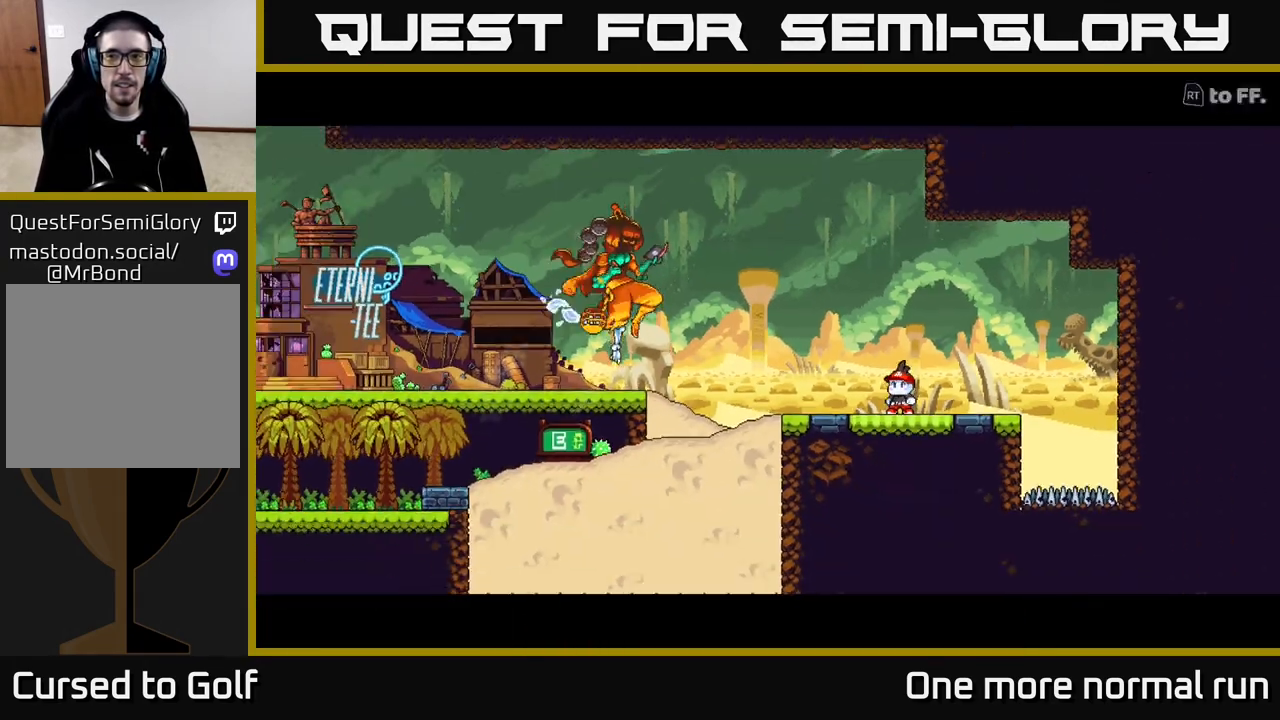
Gameplay with a controller (Xbox layout); each line is a JSON object with the inputs held at the frame after it. "events" lists button and stick changes between this image and that frame as [ms after this image, input, new state], when the widget could be followed in between.
{"buttons": ["R2"], "left_stick": "center", "right_stick": "center", "events": []}
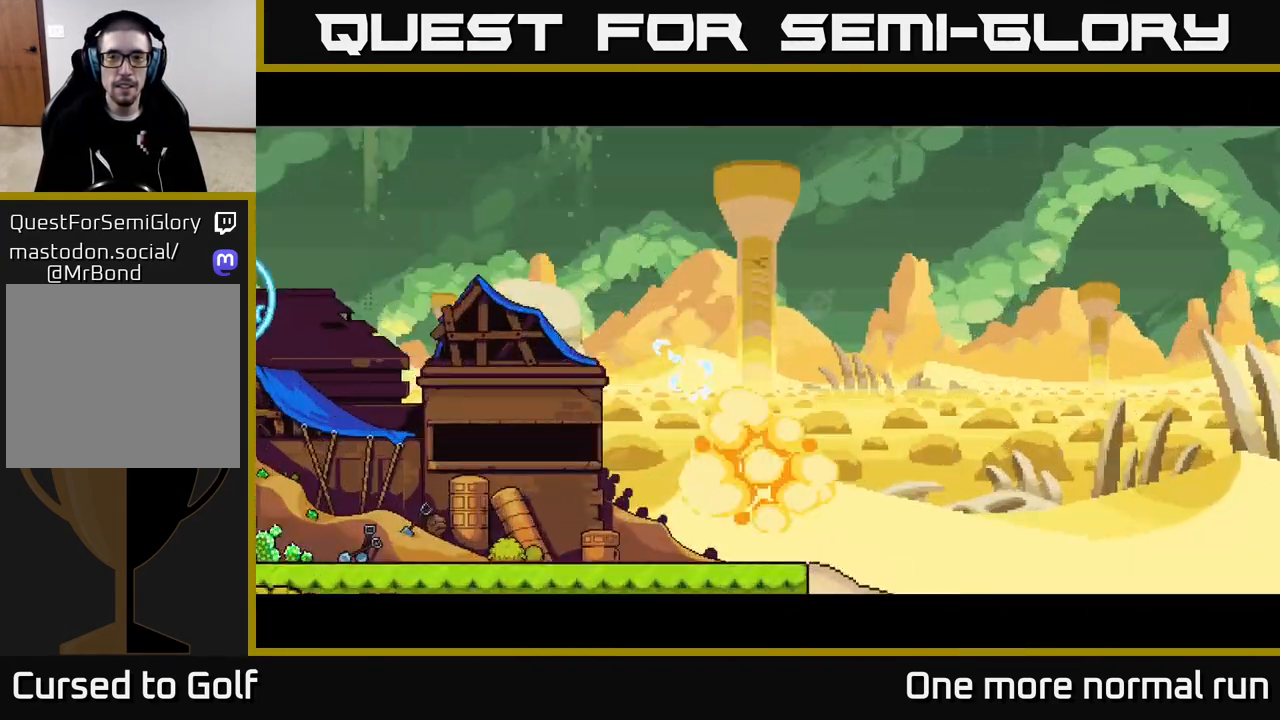
{"buttons": ["R2"], "left_stick": "center", "right_stick": "center", "events": []}
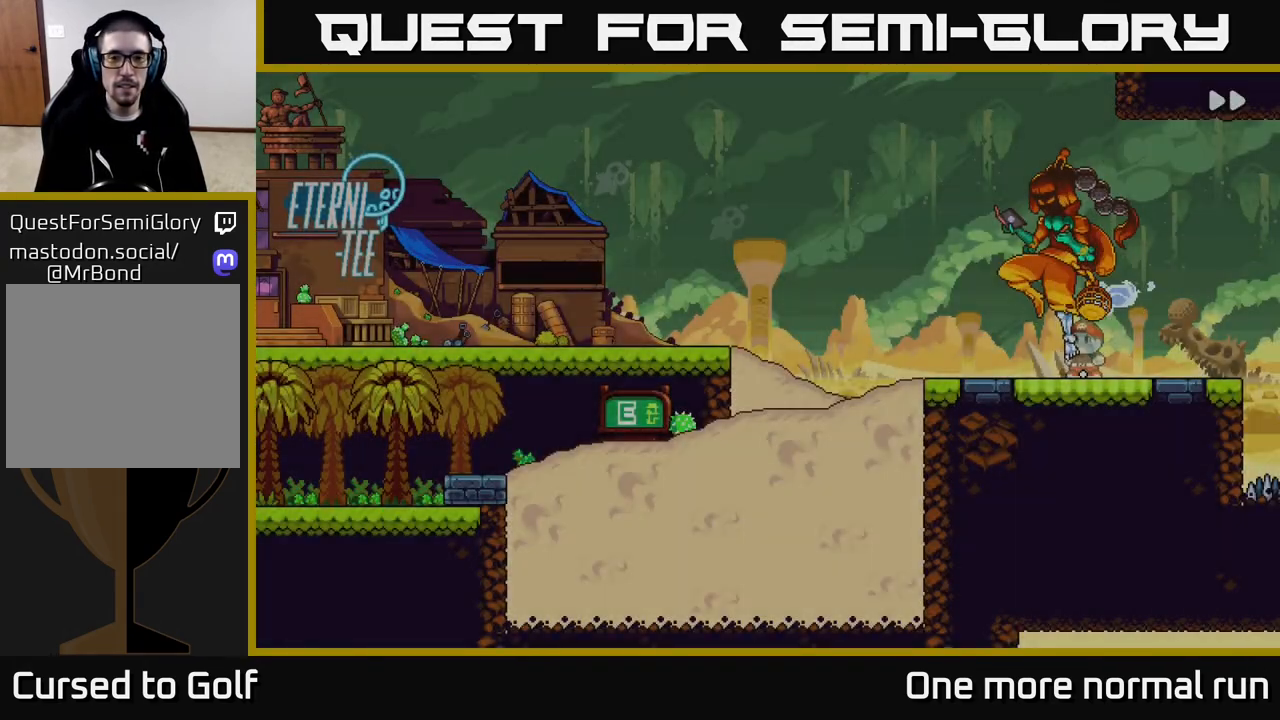
{"buttons": ["R2"], "left_stick": "center", "right_stick": "center", "events": []}
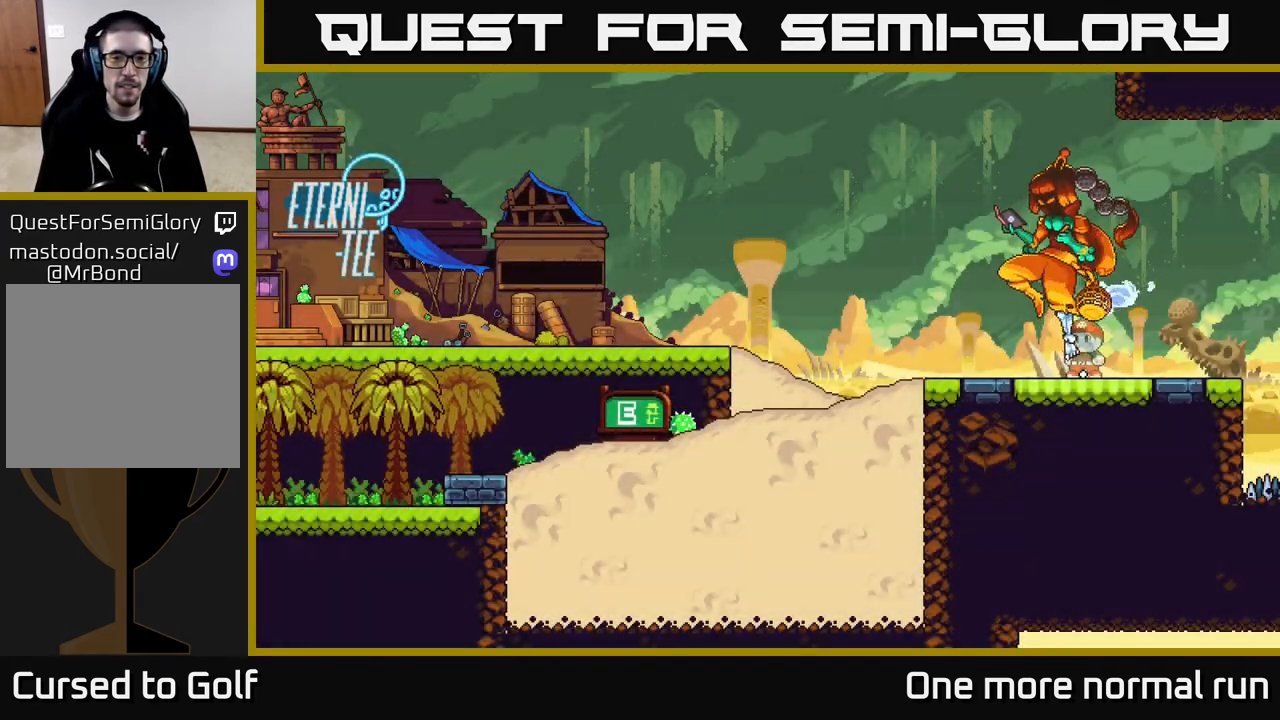
{"buttons": ["R2"], "left_stick": "center", "right_stick": "center", "events": []}
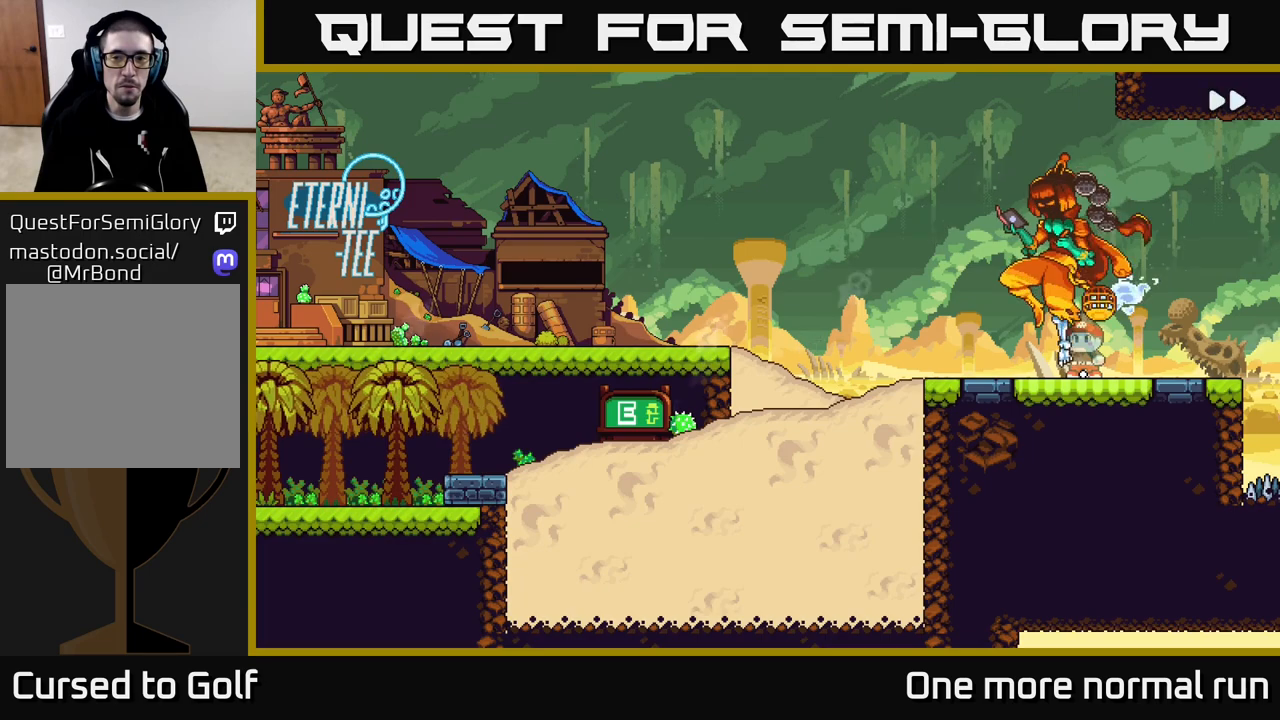
{"buttons": ["R2"], "left_stick": "center", "right_stick": "center", "events": []}
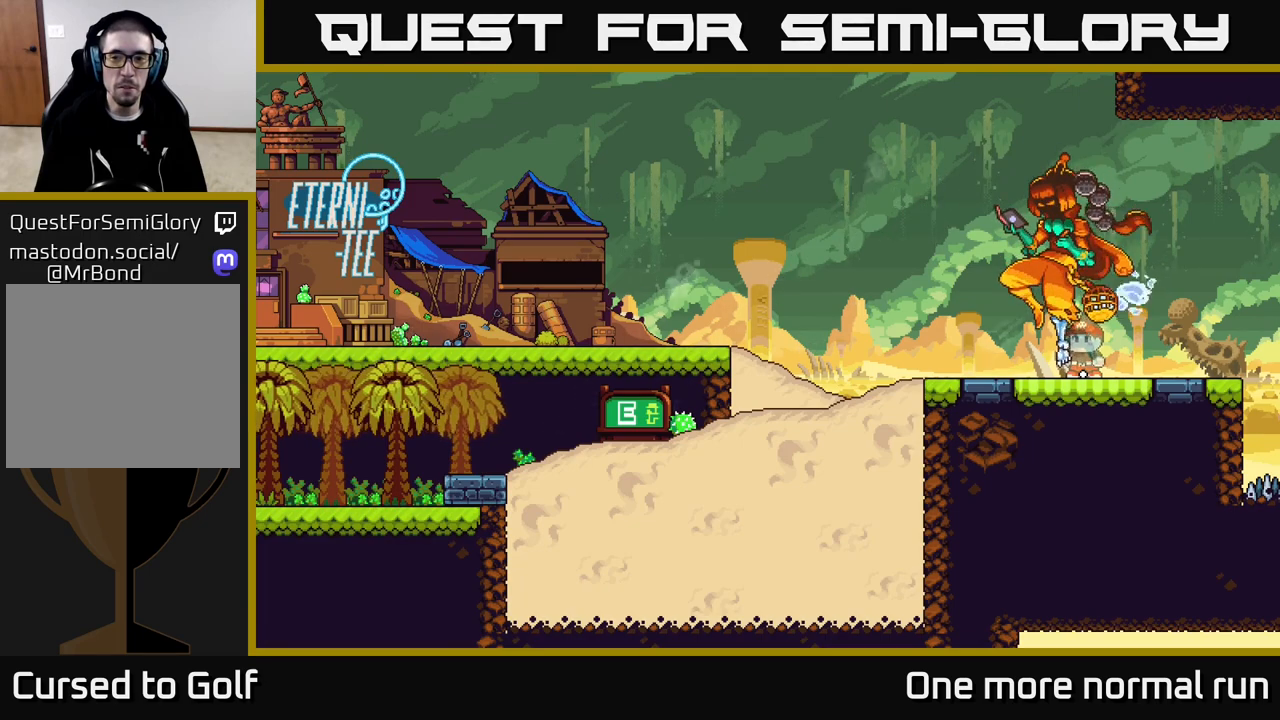
{"buttons": [], "left_stick": "center", "right_stick": "left", "events": [[317, "right_stick", "left"], [467, "R2", "up"]]}
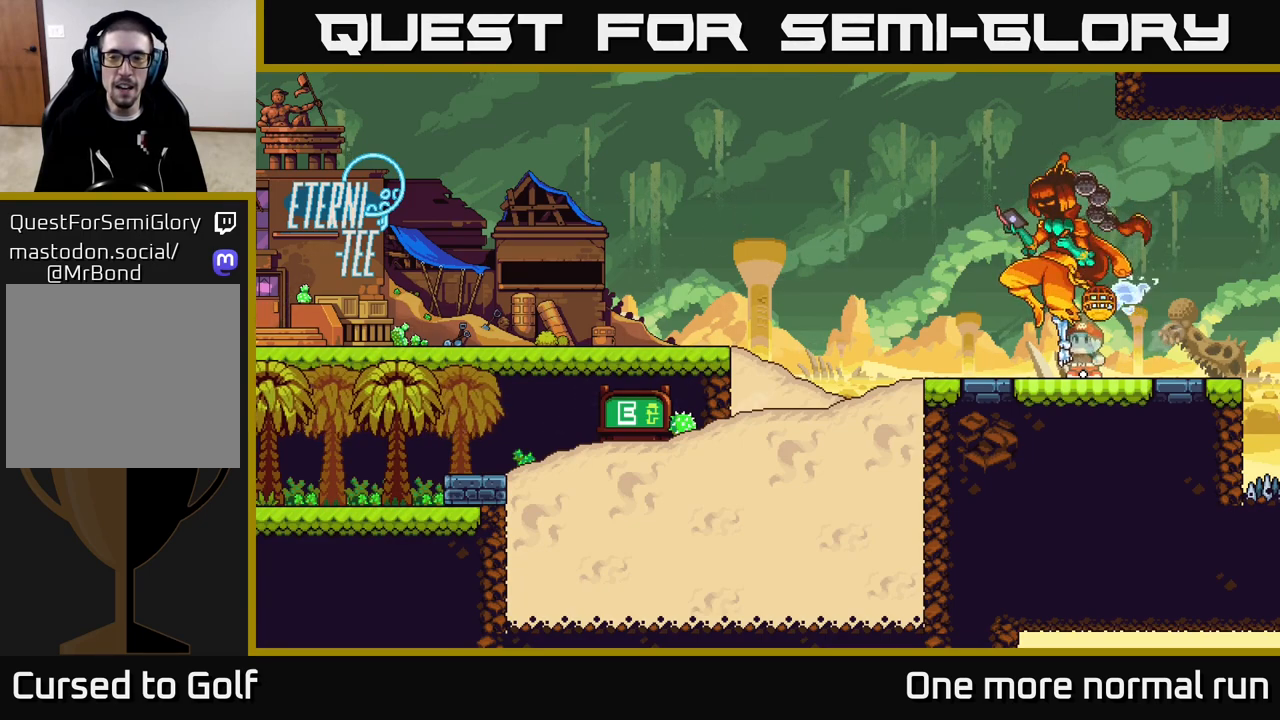
{"buttons": [], "left_stick": "center", "right_stick": "center", "events": [[250, "right_stick", "center"]]}
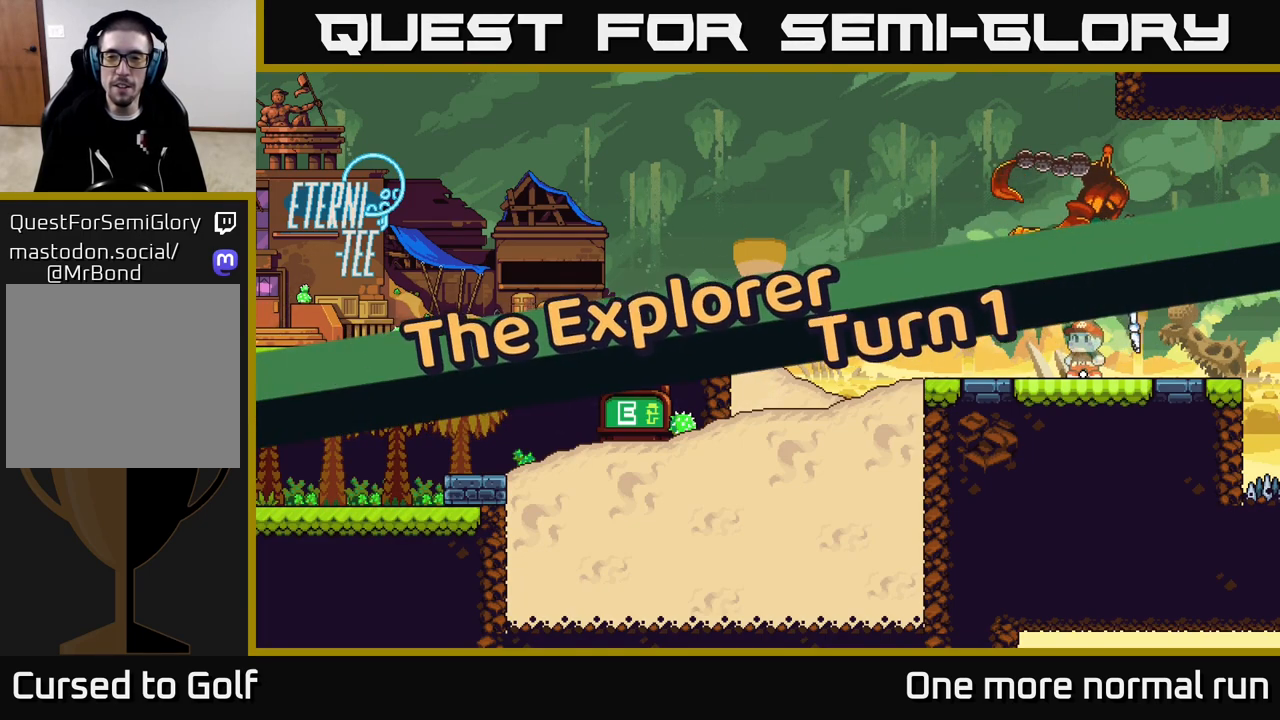
{"buttons": [], "left_stick": "center", "right_stick": "left", "events": [[267, "right_stick", "left"]]}
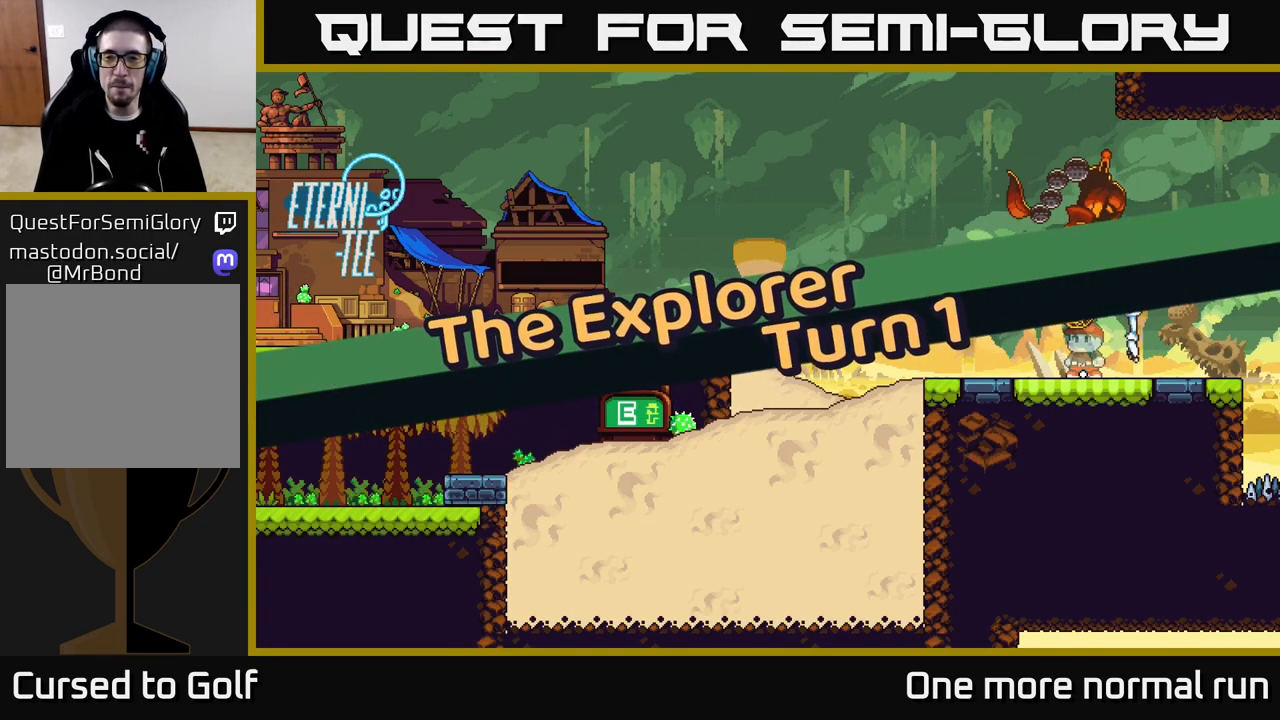
{"buttons": [], "left_stick": "center", "right_stick": "up-left", "events": [[133, "right_stick", "up-left"]]}
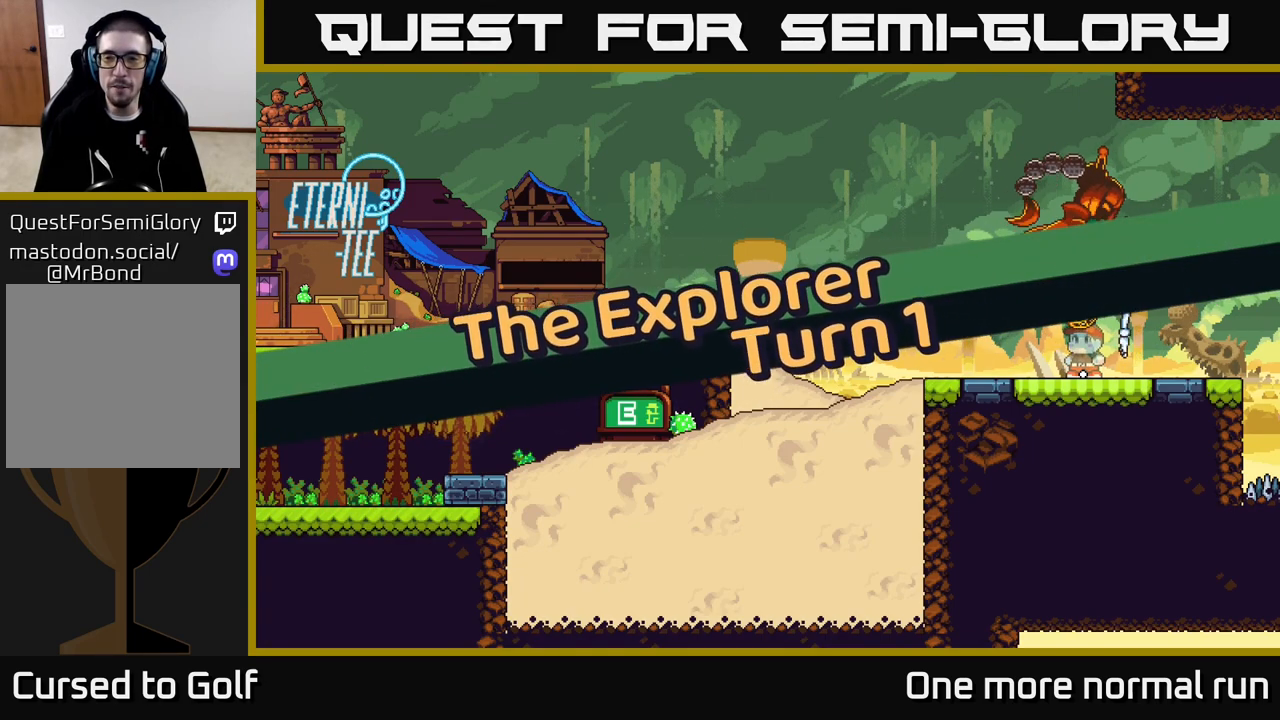
{"buttons": [], "left_stick": "center", "right_stick": "center", "events": [[300, "right_stick", "center"]]}
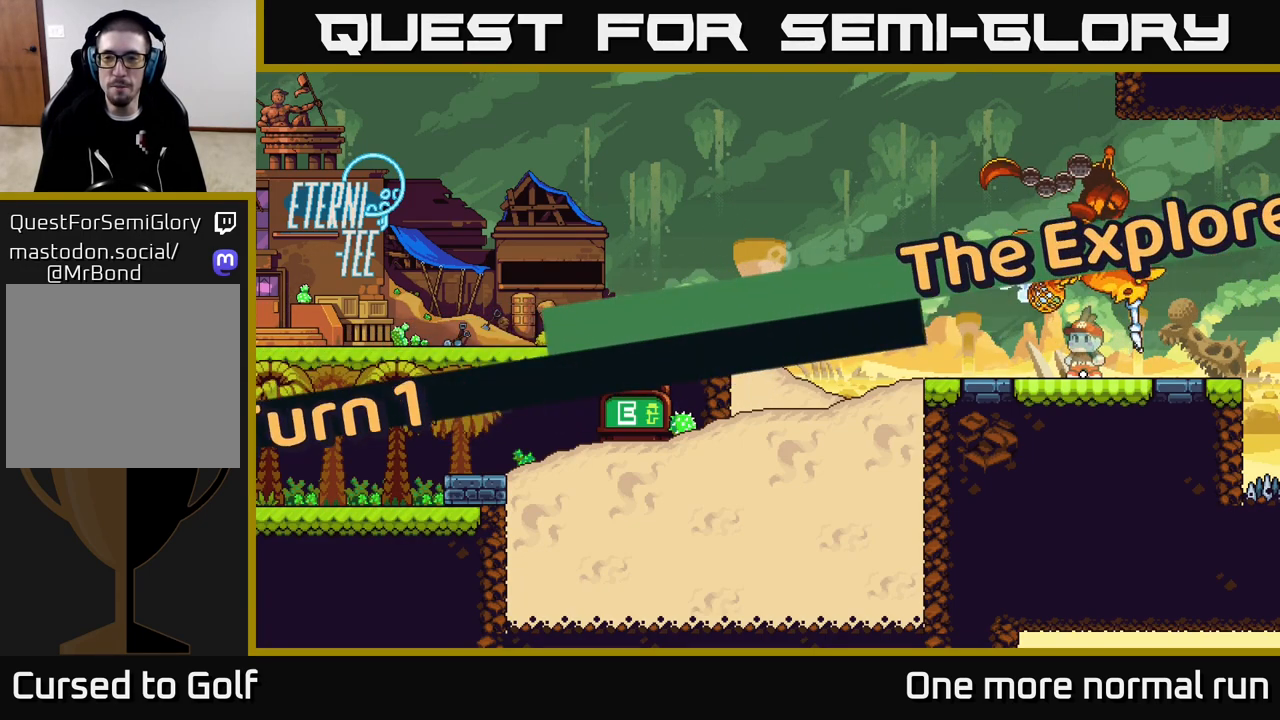
{"buttons": [], "left_stick": "center", "right_stick": "up-left", "events": [[83, "right_stick", "left"], [200, "right_stick", "up-left"]]}
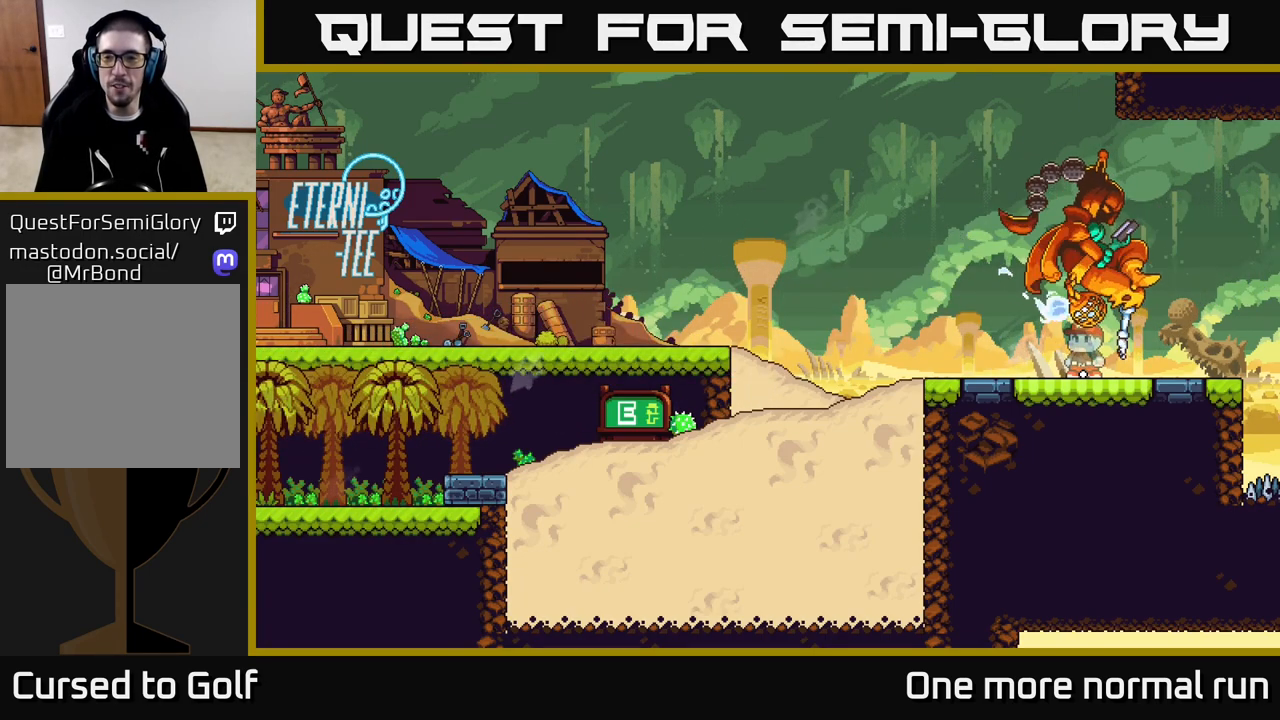
{"buttons": [], "left_stick": "center", "right_stick": "up-left", "events": []}
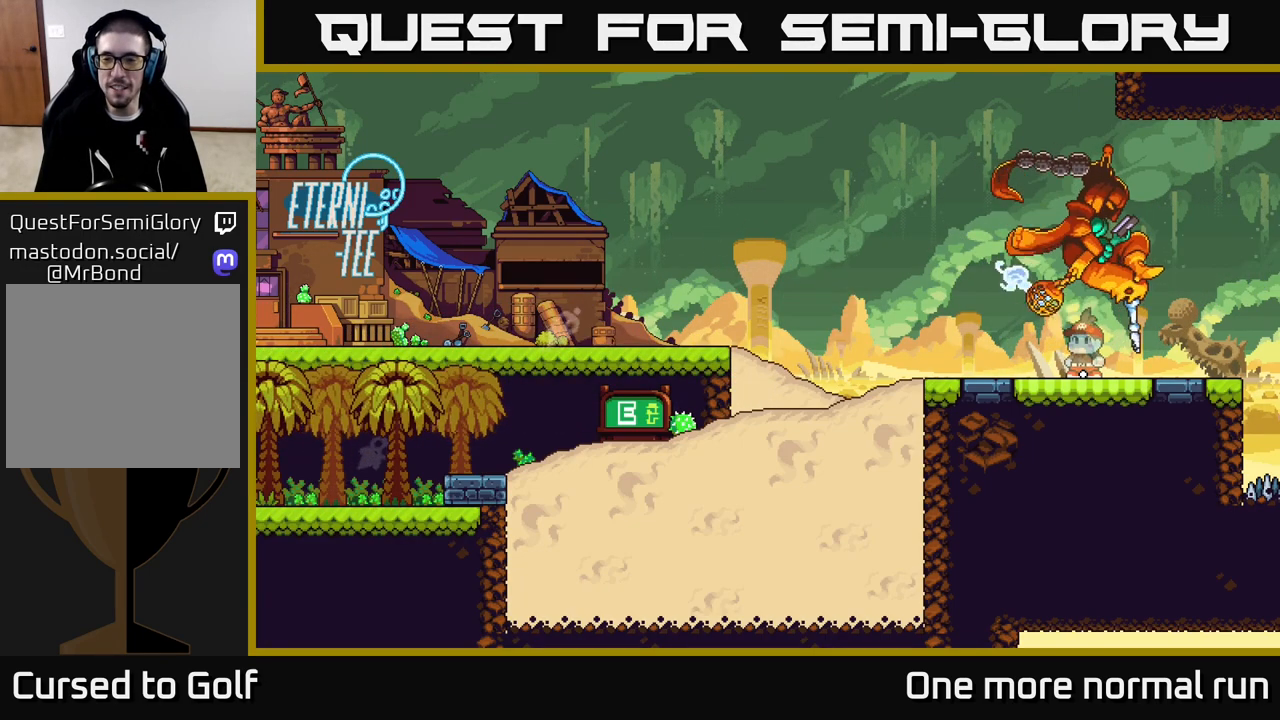
{"buttons": [], "left_stick": "center", "right_stick": "center", "events": [[483, "right_stick", "center"]]}
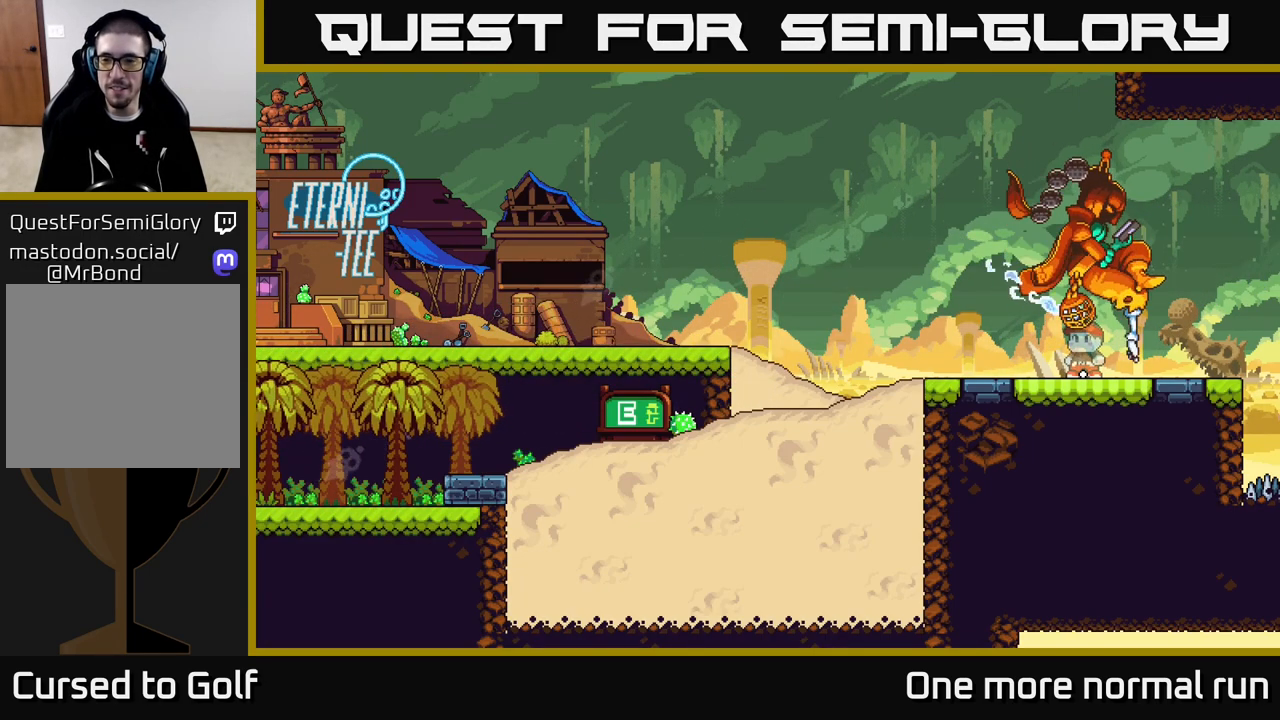
{"buttons": [], "left_stick": "center", "right_stick": "up-left", "events": [[350, "right_stick", "up-left"]]}
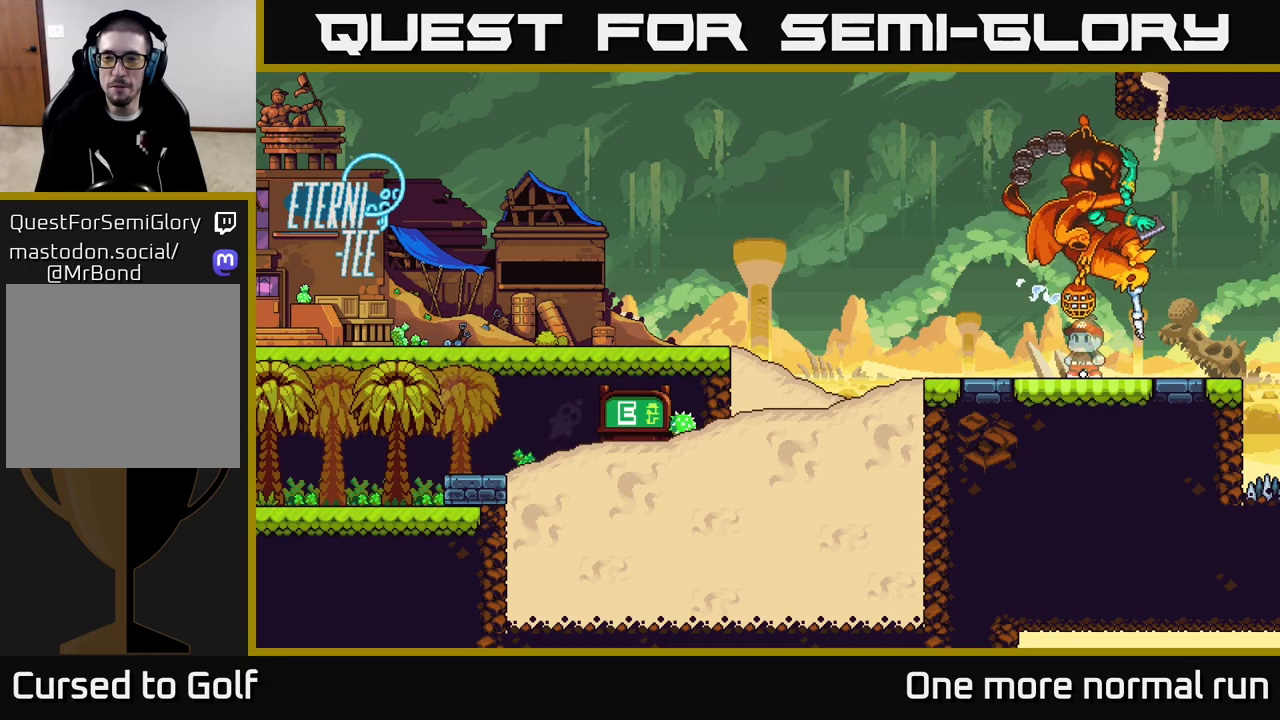
{"buttons": [], "left_stick": "center", "right_stick": "center", "events": [[300, "right_stick", "center"]]}
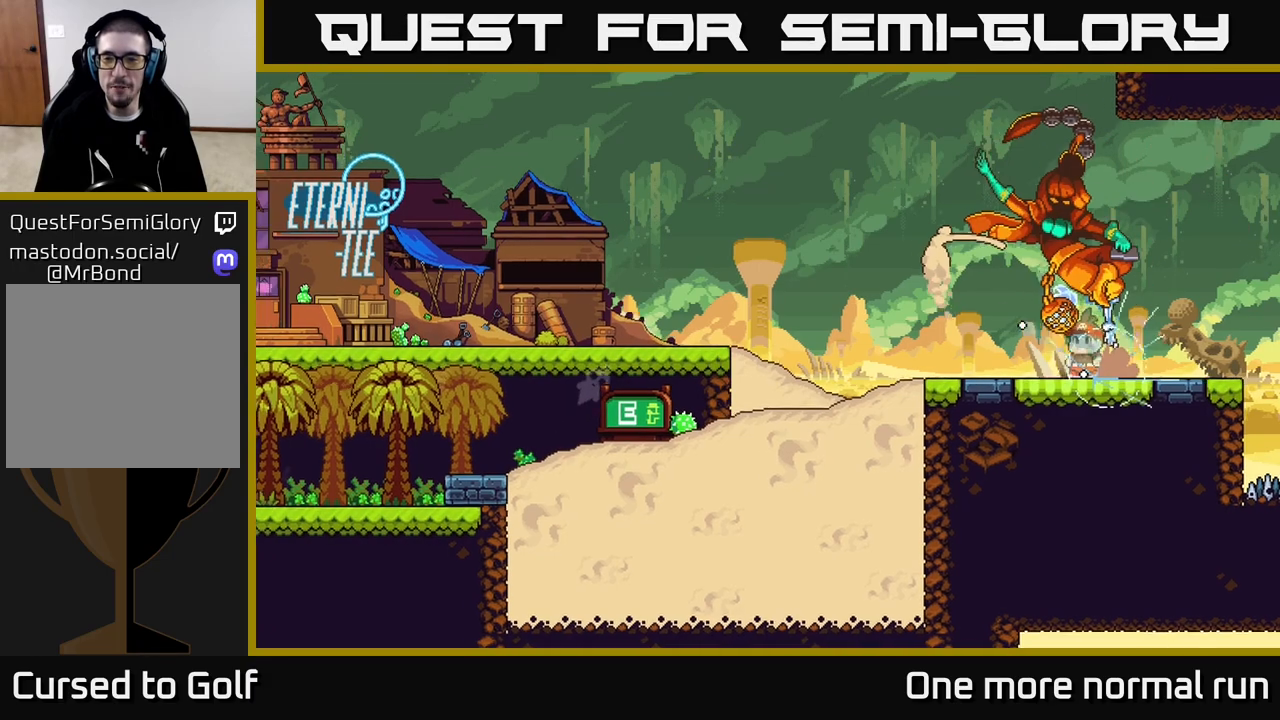
{"buttons": [], "left_stick": "center", "right_stick": "left", "events": [[500, "right_stick", "left"]]}
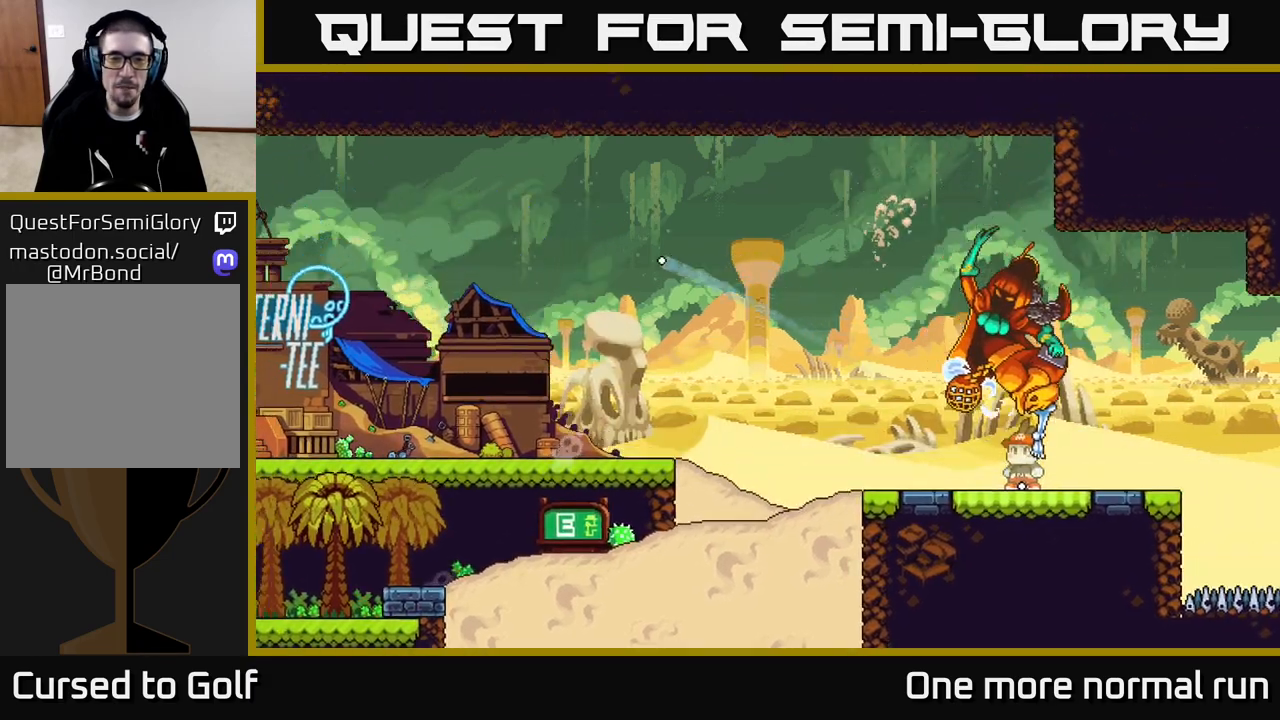
{"buttons": [], "left_stick": "center", "right_stick": "left", "events": []}
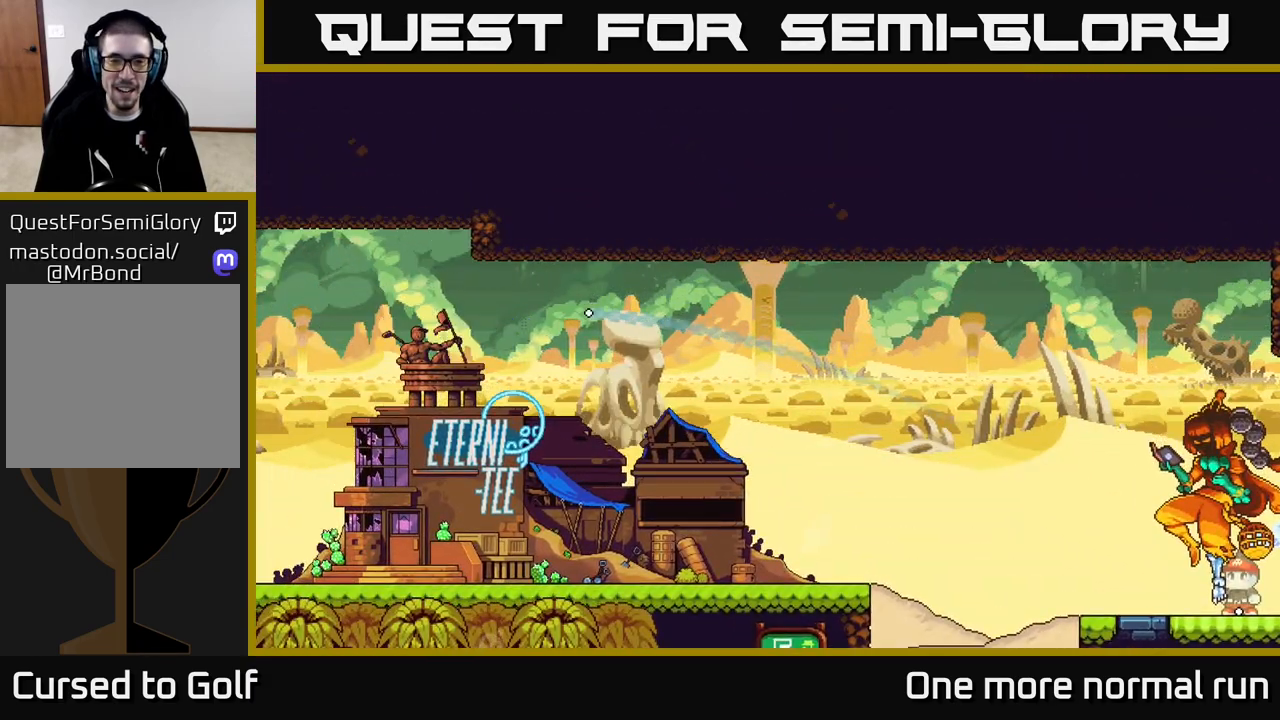
{"buttons": [], "left_stick": "center", "right_stick": "down-left", "events": [[33, "right_stick", "down-left"]]}
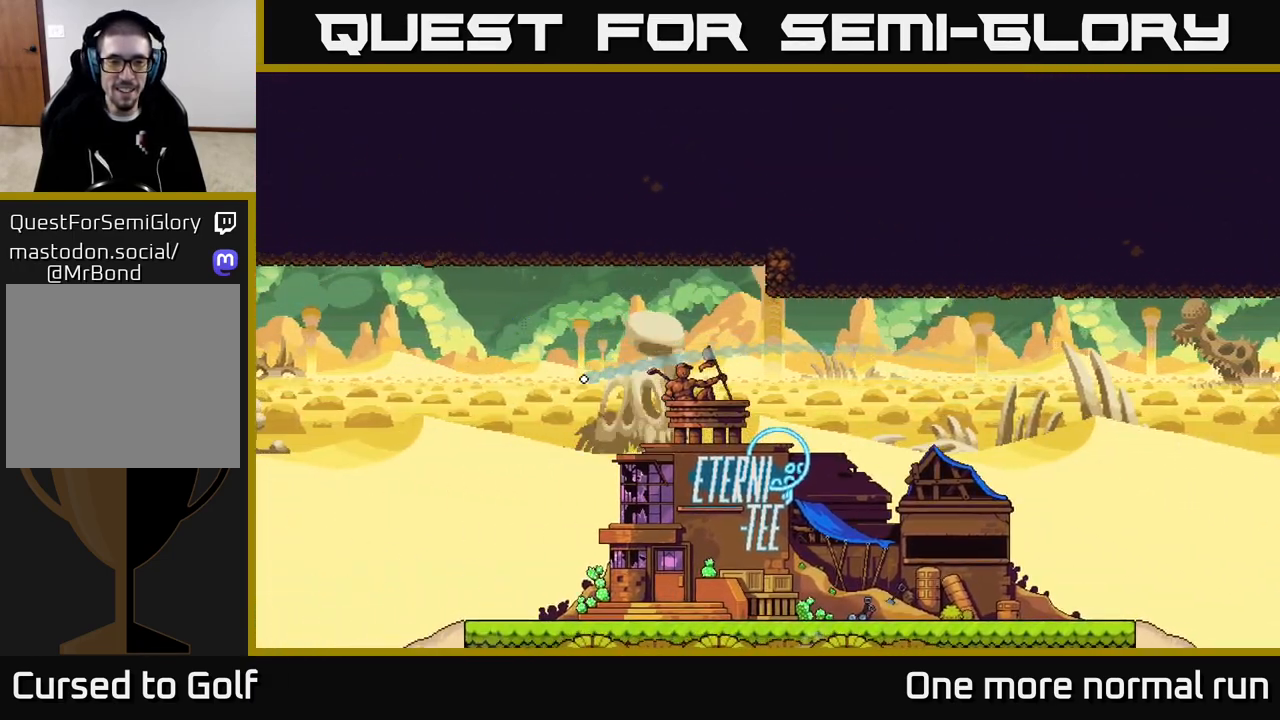
{"buttons": [], "left_stick": "center", "right_stick": "down-left", "events": []}
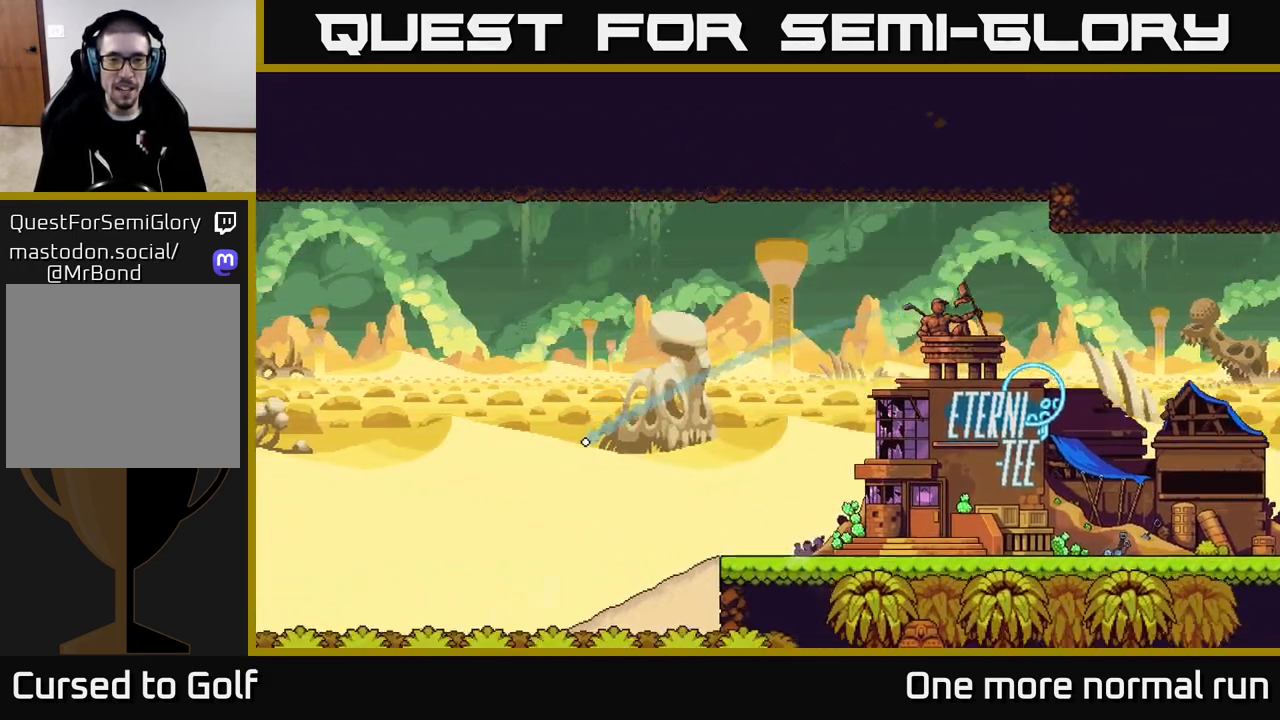
{"buttons": [], "left_stick": "center", "right_stick": "left", "events": [[150, "right_stick", "left"]]}
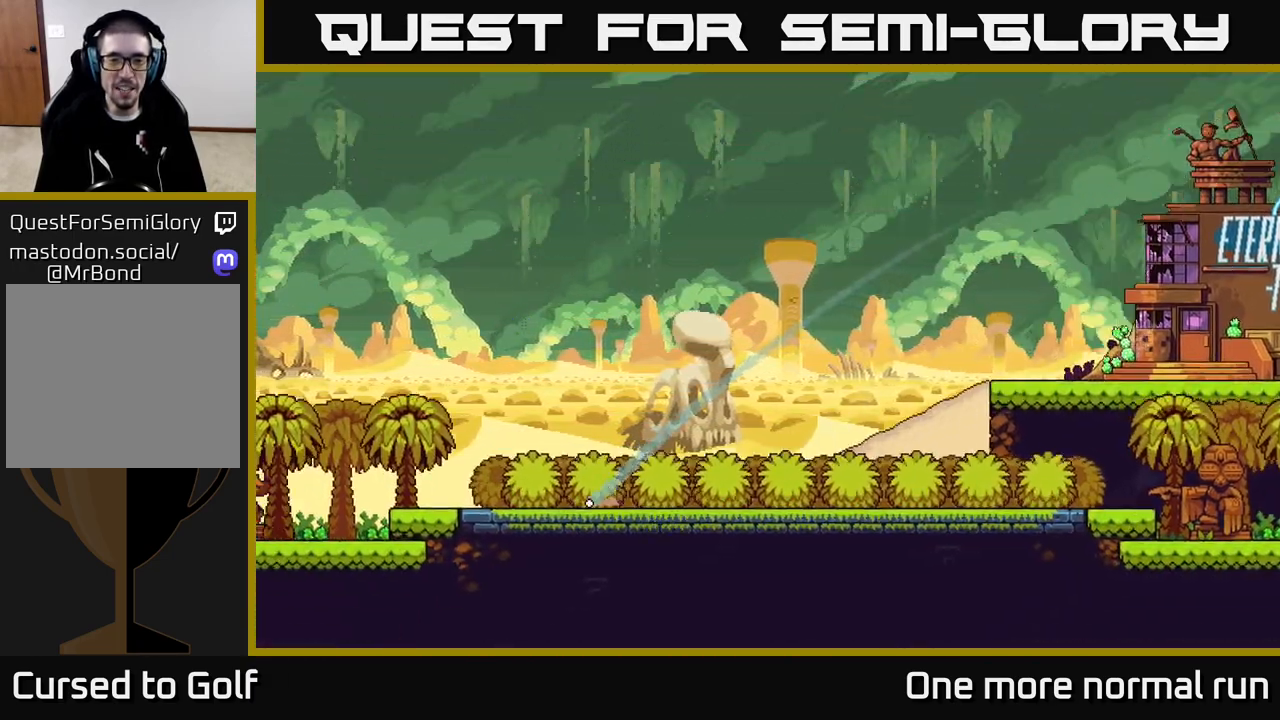
{"buttons": [], "left_stick": "center", "right_stick": "center", "events": [[67, "right_stick", "center"]]}
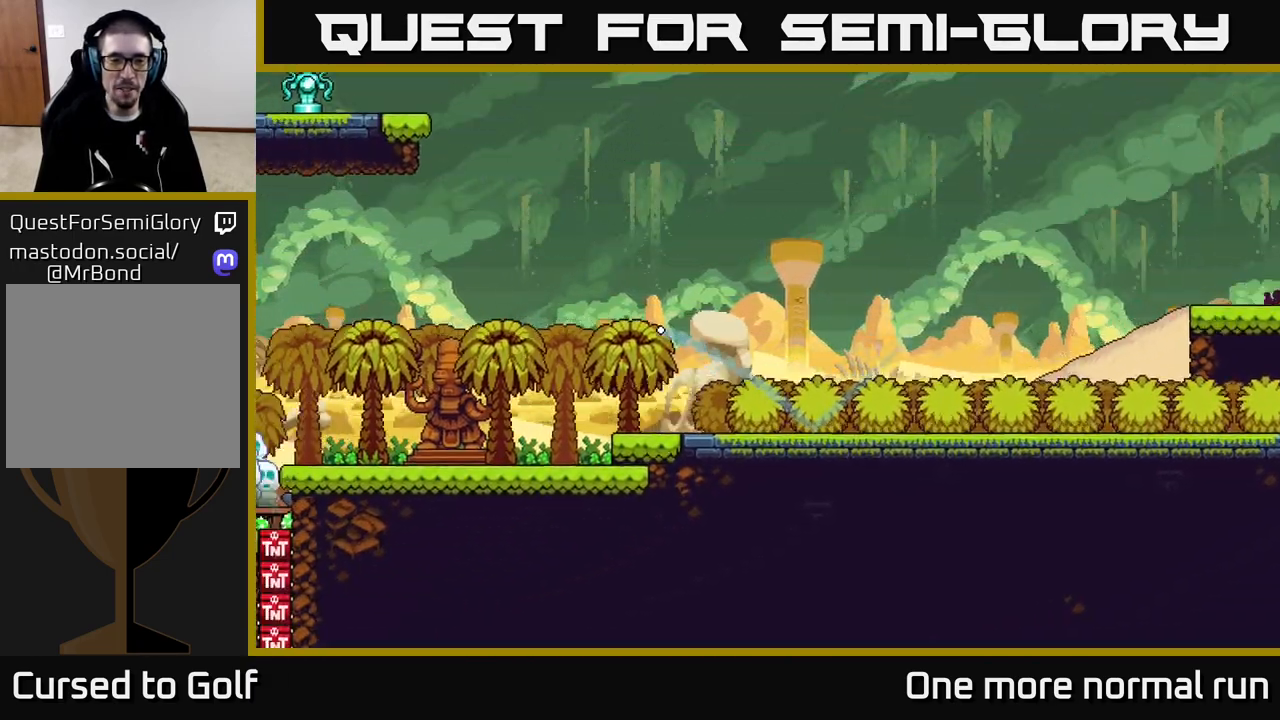
{"buttons": [], "left_stick": "center", "right_stick": "left", "events": [[50, "right_stick", "left"]]}
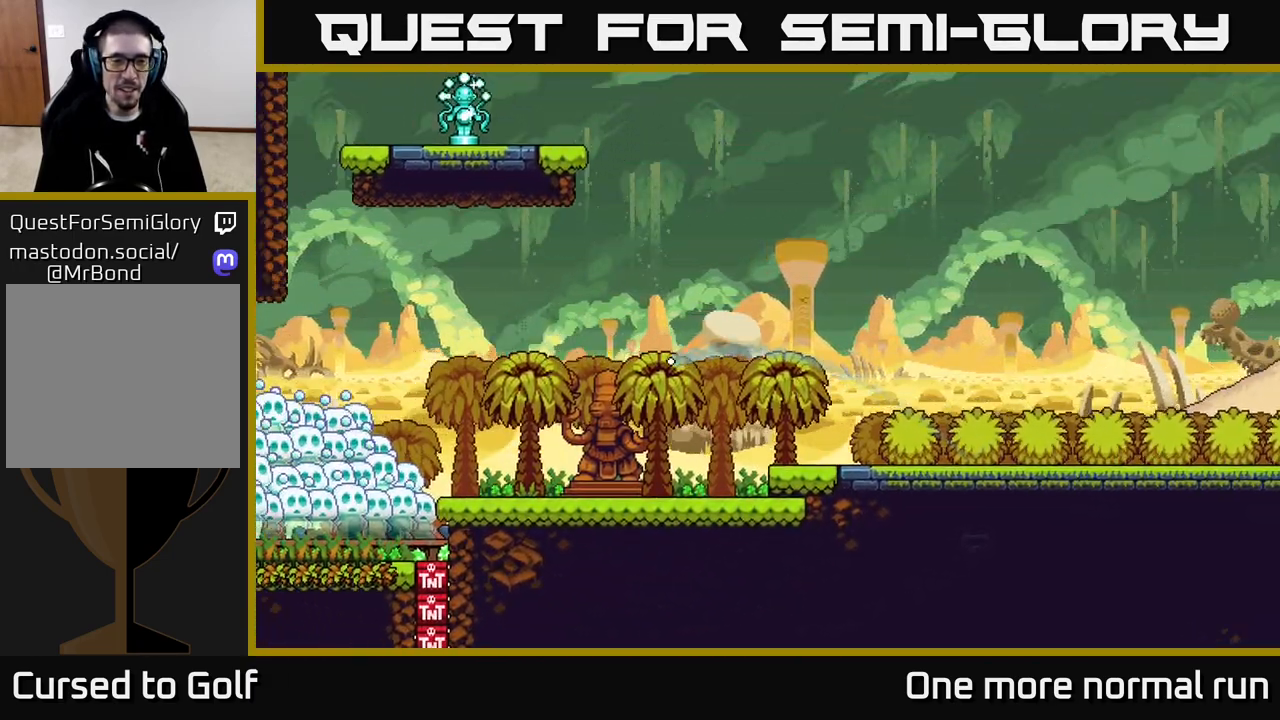
{"buttons": [], "left_stick": "center", "right_stick": "center", "events": [[183, "right_stick", "center"]]}
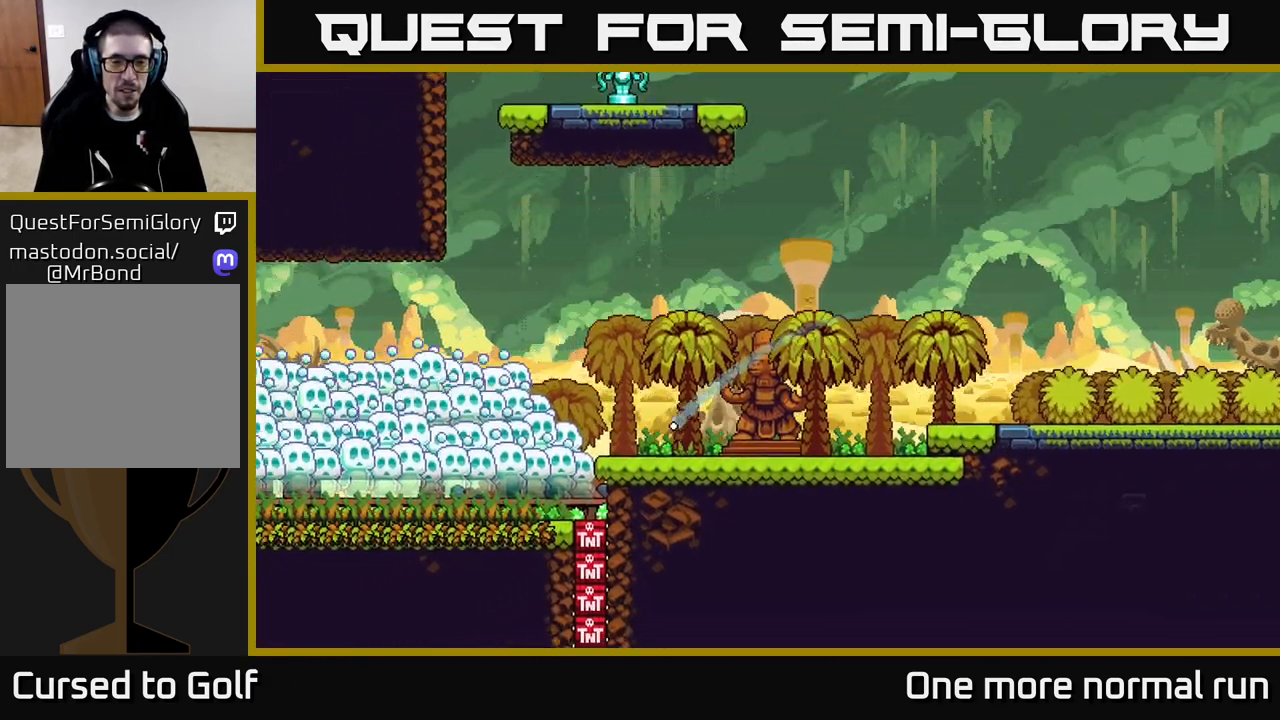
{"buttons": [], "left_stick": "center", "right_stick": "center", "events": []}
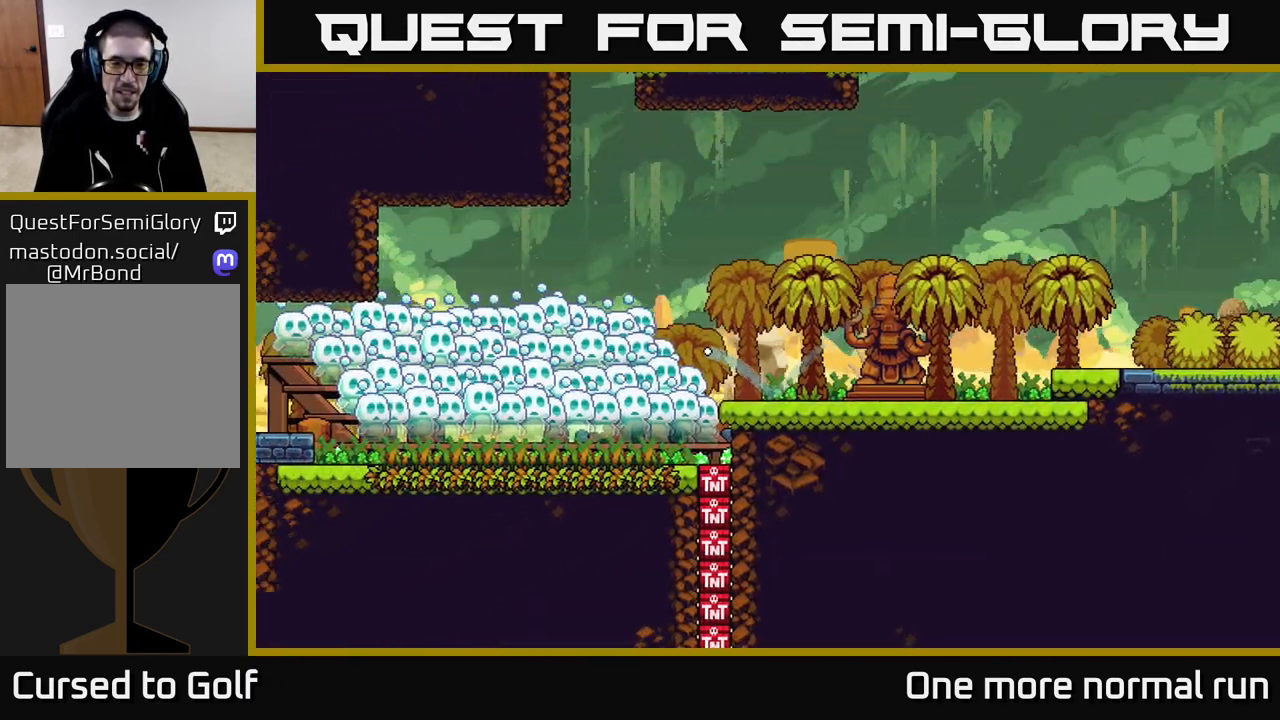
{"buttons": [], "left_stick": "center", "right_stick": "center", "events": []}
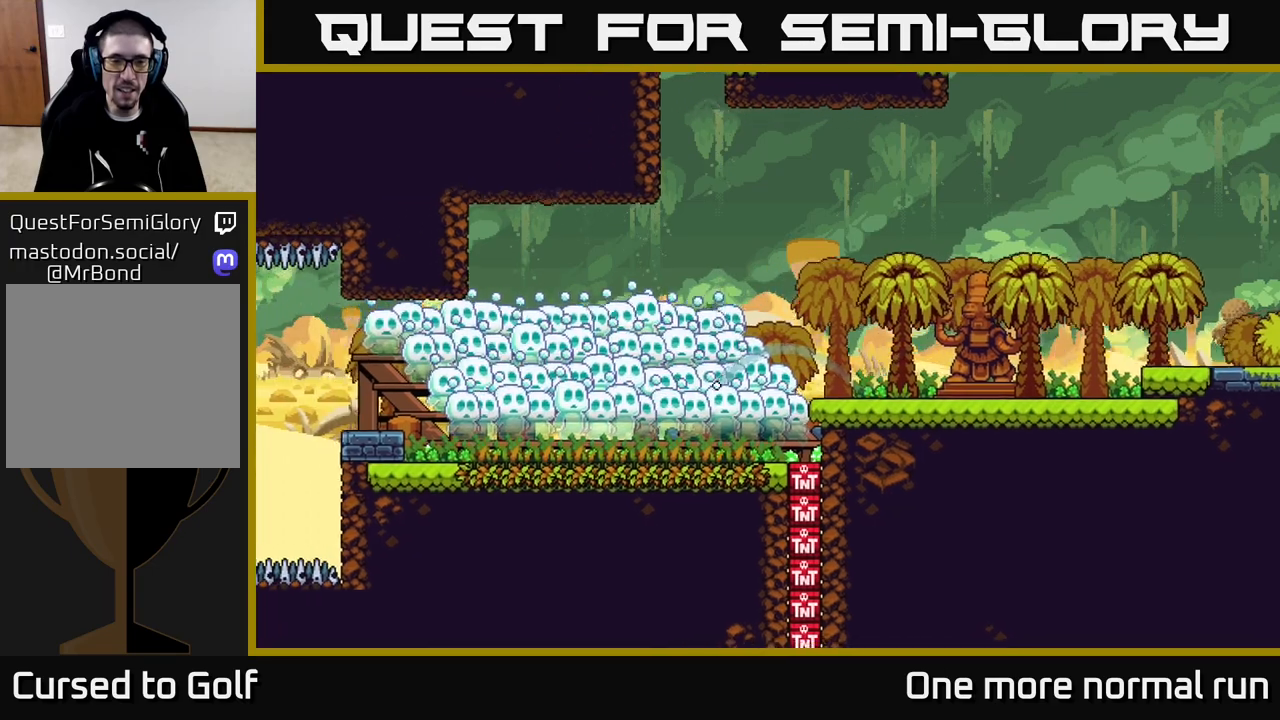
{"buttons": [], "left_stick": "center", "right_stick": "center", "events": []}
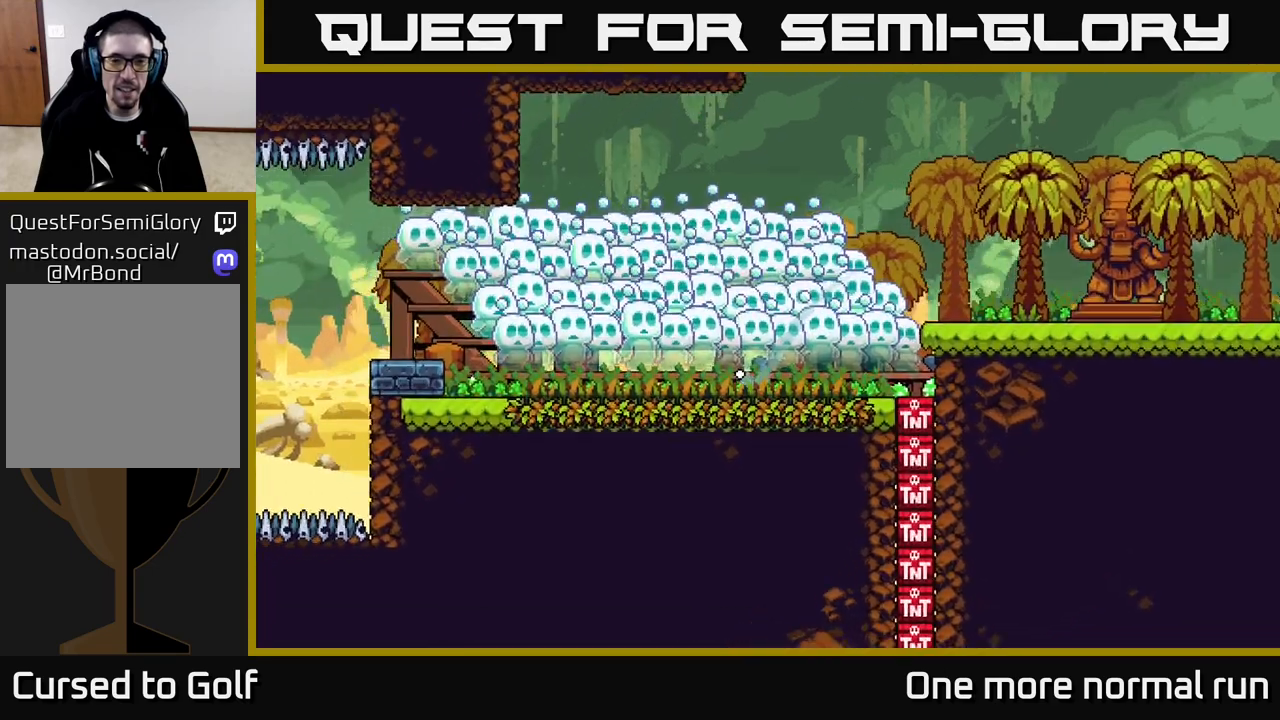
{"buttons": [], "left_stick": "center", "right_stick": "up-left", "events": [[17, "right_stick", "left"], [350, "right_stick", "up-left"]]}
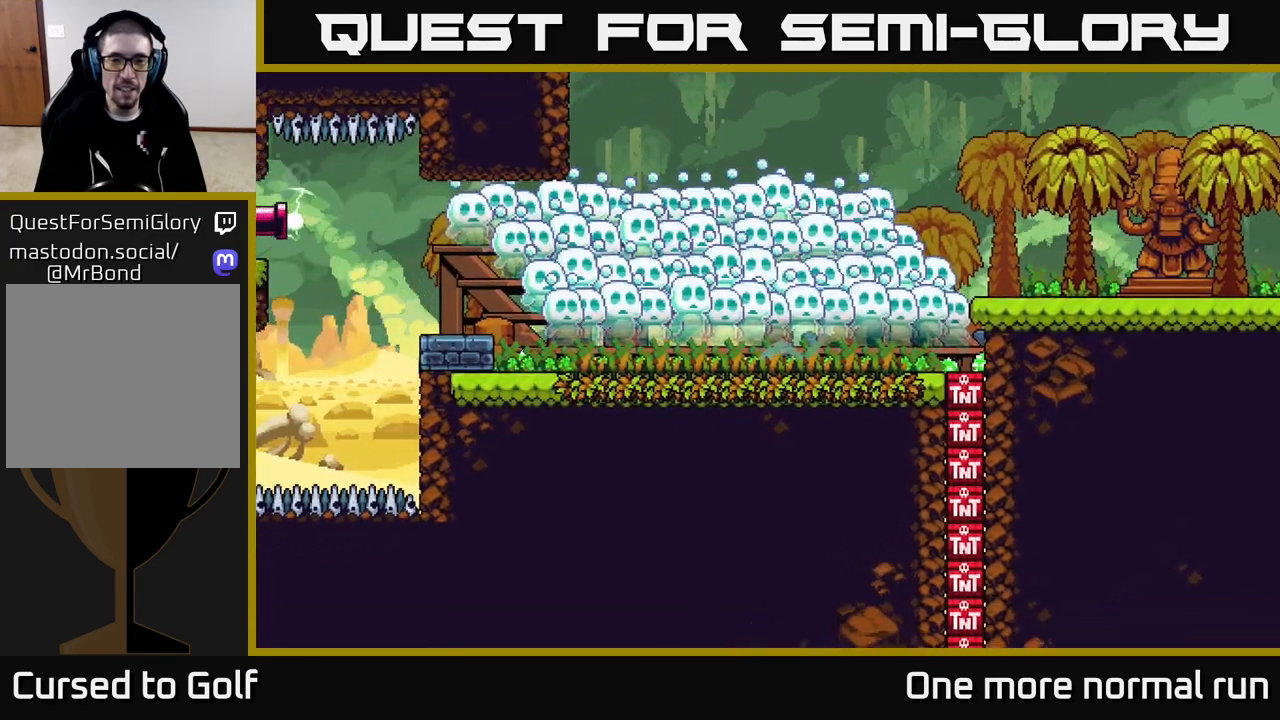
{"buttons": [], "left_stick": "center", "right_stick": "up-left", "events": []}